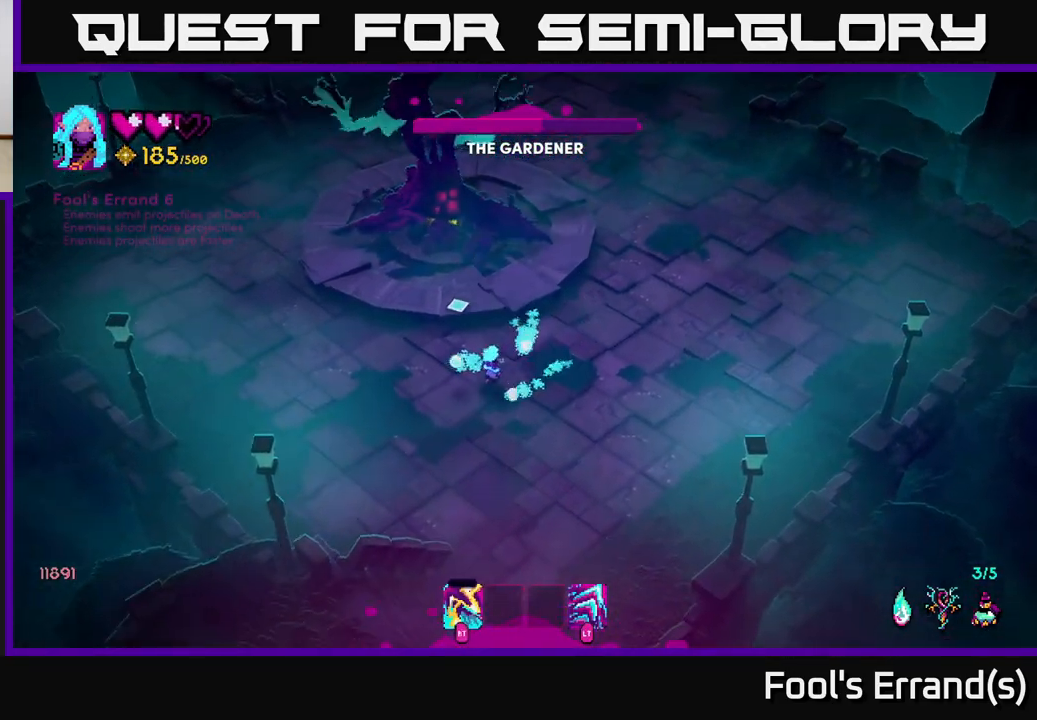
Gameplay with a controller (Xbox layout); each line is a JSON object with the inputs held at the frame after it. "events" lists button and stick changes between this image and that frame as [ms after this image, input, new state], when the widget could be followed in between. Not read: L3 R3.
{"buttons": [], "left_stick": "left", "right_stick": "up", "events": [[417, "left_stick", "left"]]}
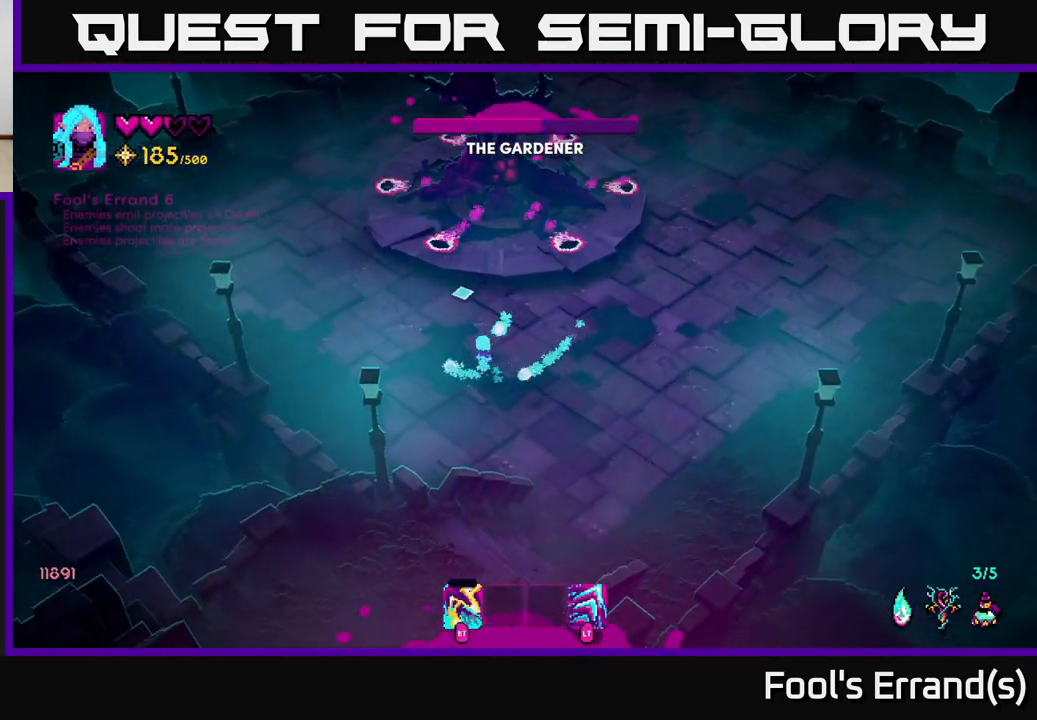
{"buttons": [], "left_stick": "up-right", "right_stick": "up", "events": [[150, "left_stick", "up-left"], [367, "left_stick", "up-right"]]}
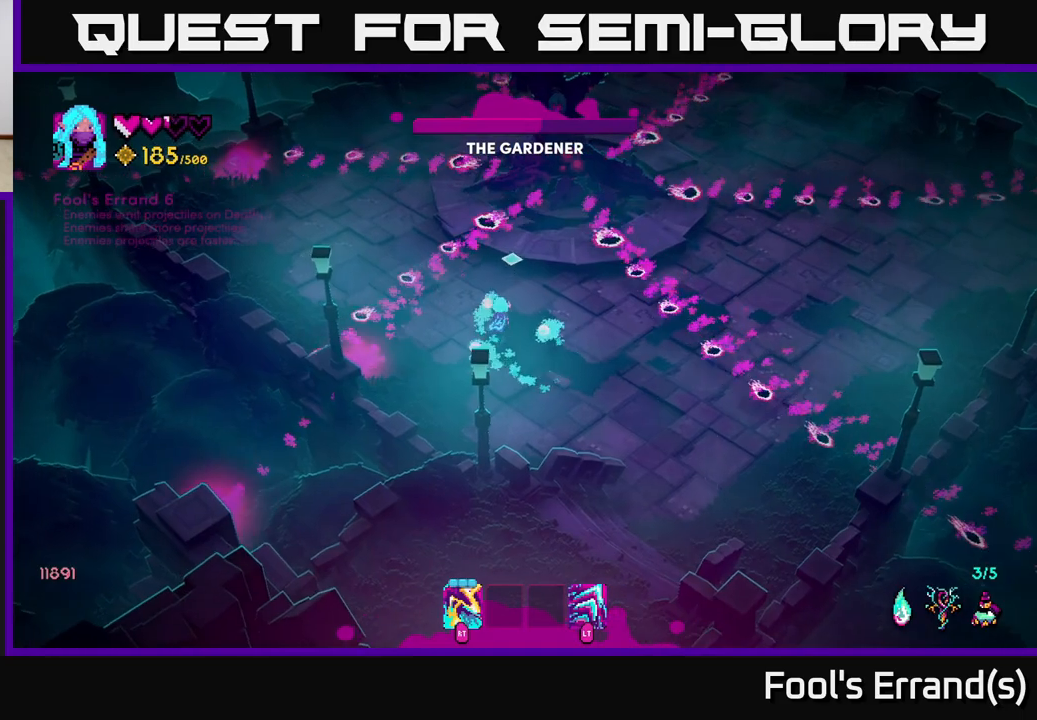
{"buttons": ["R2"], "left_stick": "up-left", "right_stick": "up-right", "events": [[33, "R2", "down"], [50, "left_stick", "up"], [150, "R2", "up"], [167, "left_stick", "up-left"], [250, "R2", "down"], [333, "right_stick", "up-right"], [367, "R2", "up"], [483, "R2", "down"]]}
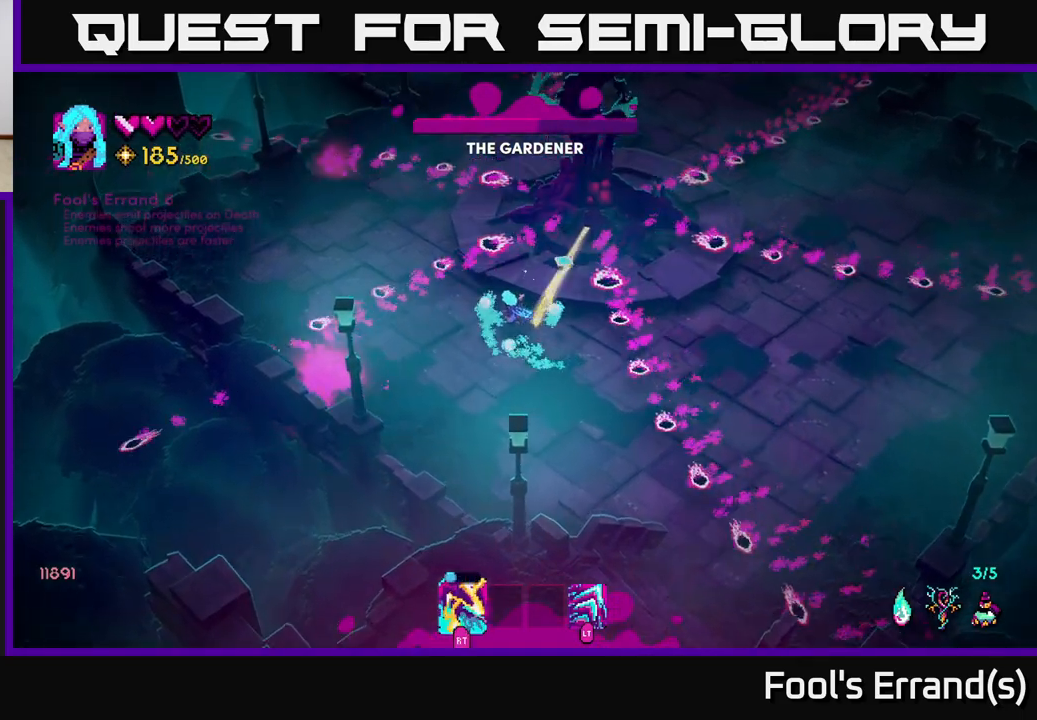
{"buttons": [], "left_stick": "center", "right_stick": "up-right", "events": [[100, "left_stick", "down-left"], [133, "R2", "up"], [283, "left_stick", "left"], [450, "left_stick", "center"]]}
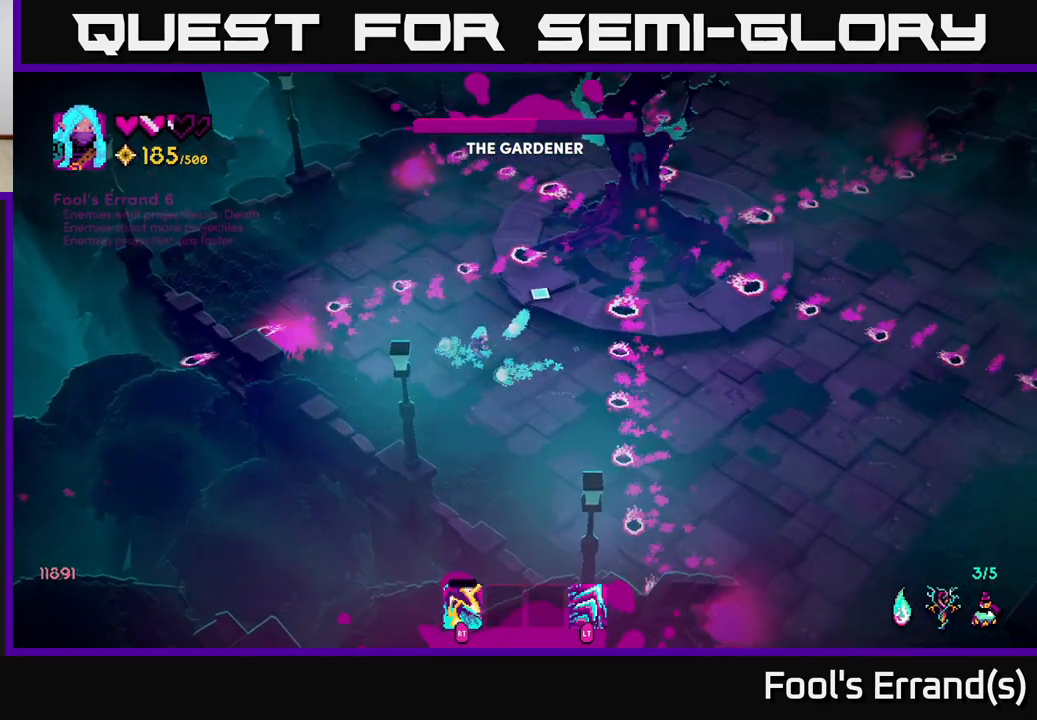
{"buttons": [], "left_stick": "up-right", "right_stick": "up-right", "events": [[67, "left_stick", "left"], [200, "left_stick", "up-left"], [383, "left_stick", "up-right"]]}
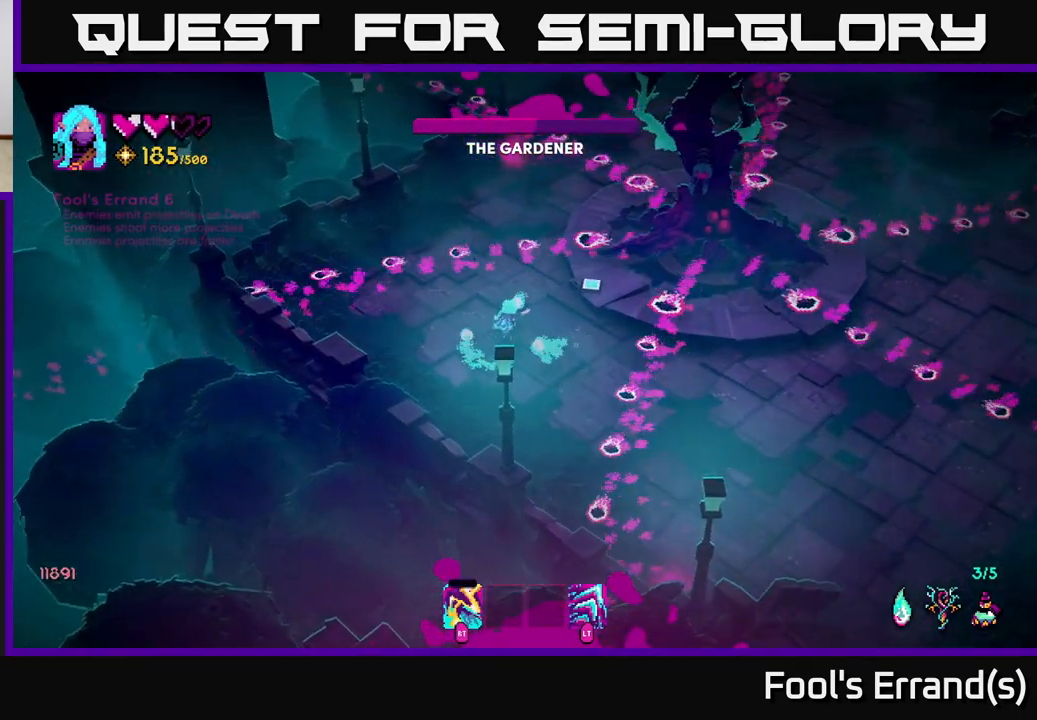
{"buttons": [], "left_stick": "up-left", "right_stick": "up-right", "events": [[100, "left_stick", "up"], [150, "R2", "down"], [267, "left_stick", "center"], [283, "R2", "up"], [383, "R2", "down"], [417, "left_stick", "up-left"], [500, "R2", "up"]]}
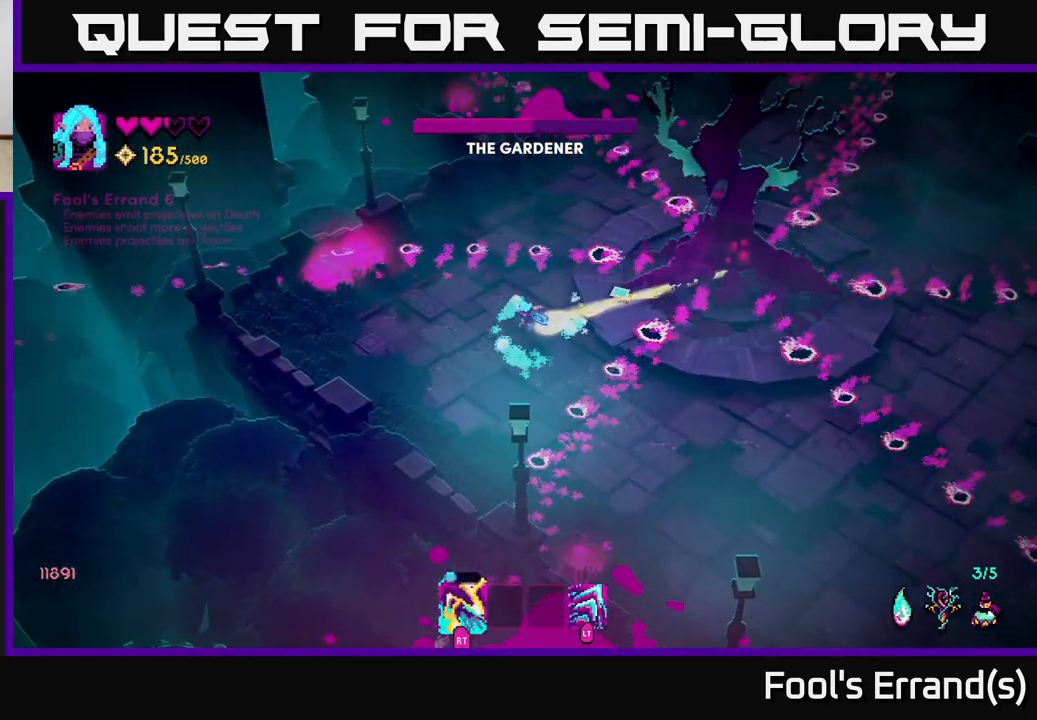
{"buttons": [], "left_stick": "up", "right_stick": "right", "events": [[17, "right_stick", "right"], [50, "left_stick", "center"], [117, "R2", "down"], [183, "left_stick", "up-left"], [283, "R2", "up"], [500, "left_stick", "up"]]}
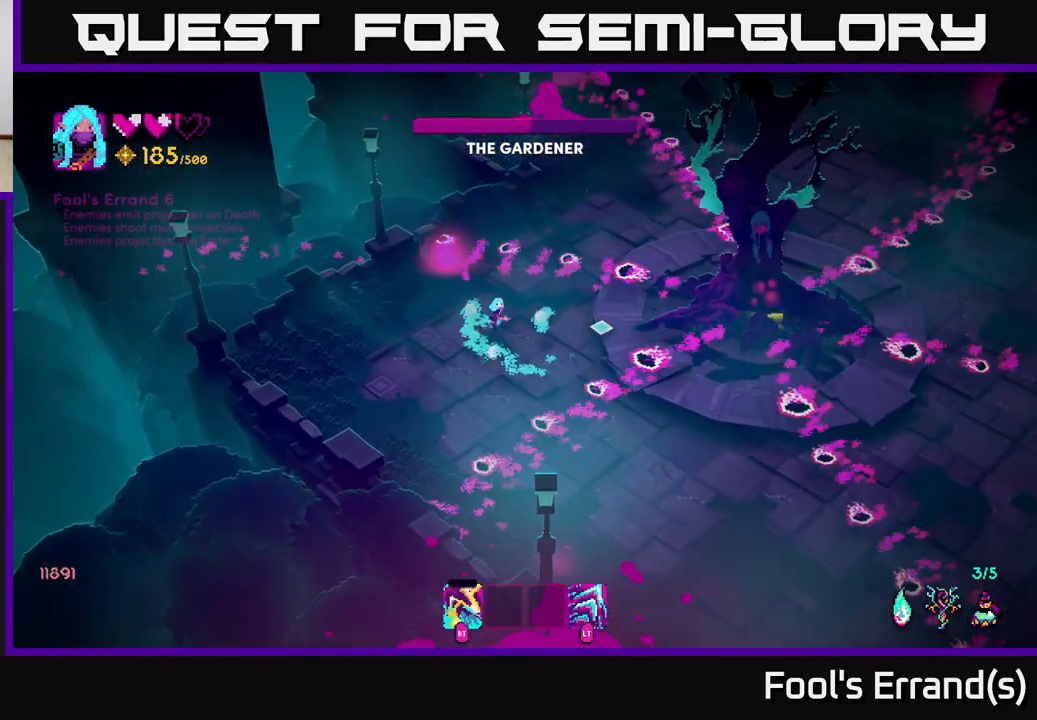
{"buttons": [], "left_stick": "up-right", "right_stick": "right", "events": [[200, "left_stick", "center"], [250, "left_stick", "down"], [367, "left_stick", "up-right"]]}
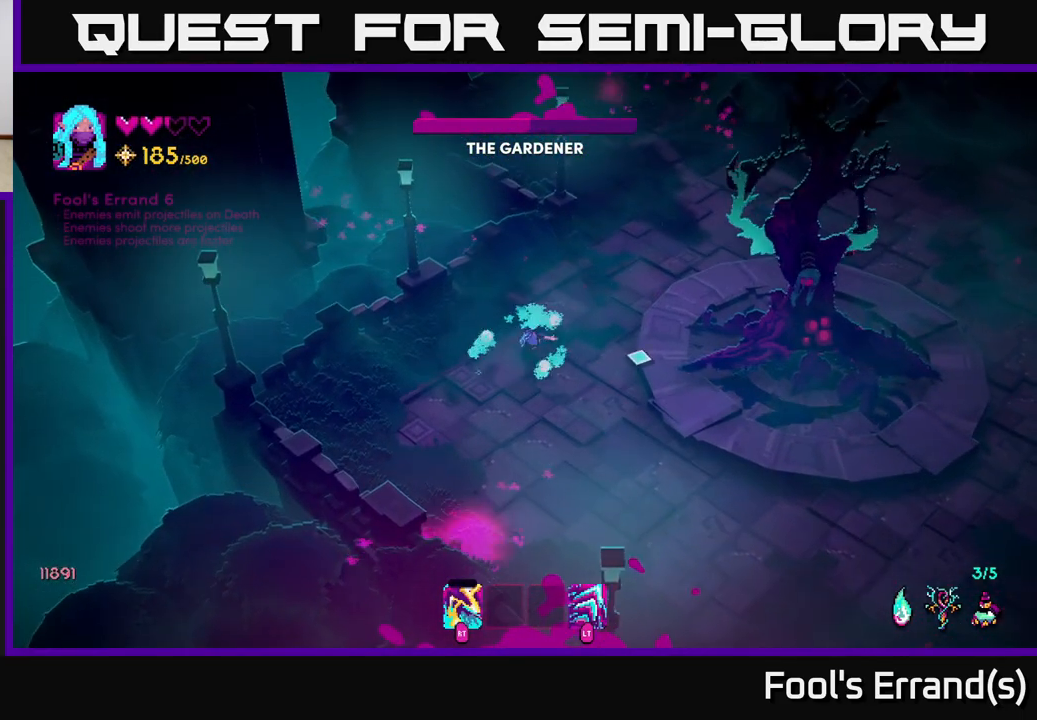
{"buttons": ["R2"], "left_stick": "down", "right_stick": "right", "events": [[150, "left_stick", "down-right"], [167, "R2", "down"], [233, "left_stick", "down"], [283, "R2", "up"], [383, "R2", "down"]]}
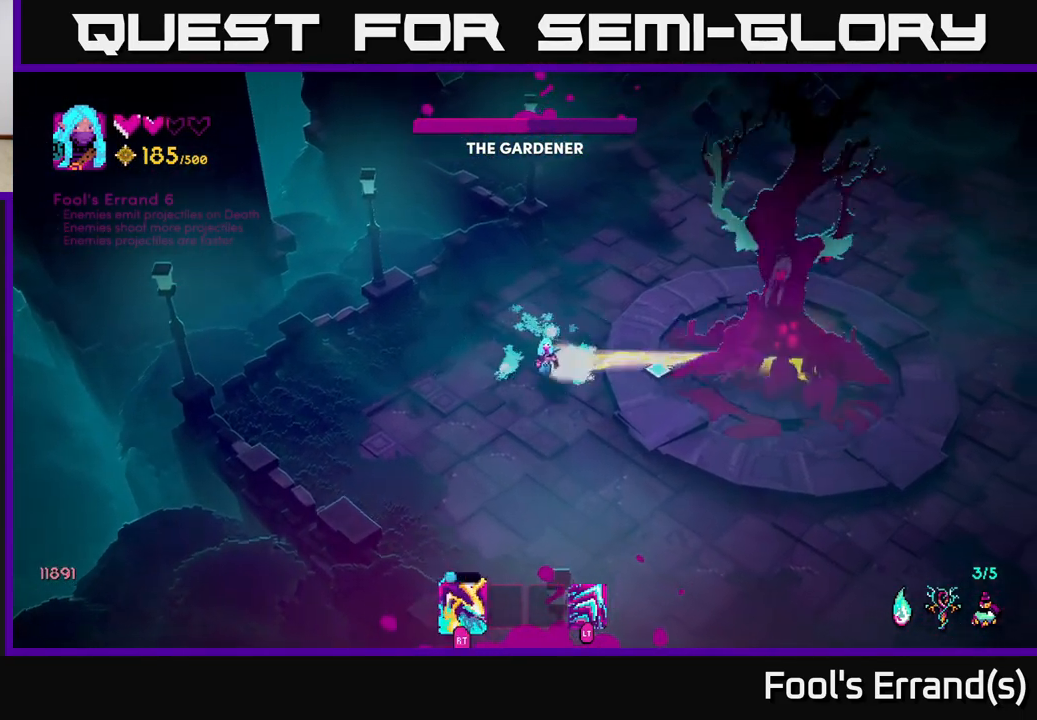
{"buttons": [], "left_stick": "down-right", "right_stick": "right", "events": [[33, "R2", "up"], [150, "R2", "down"], [300, "R2", "up"], [350, "left_stick", "down-right"]]}
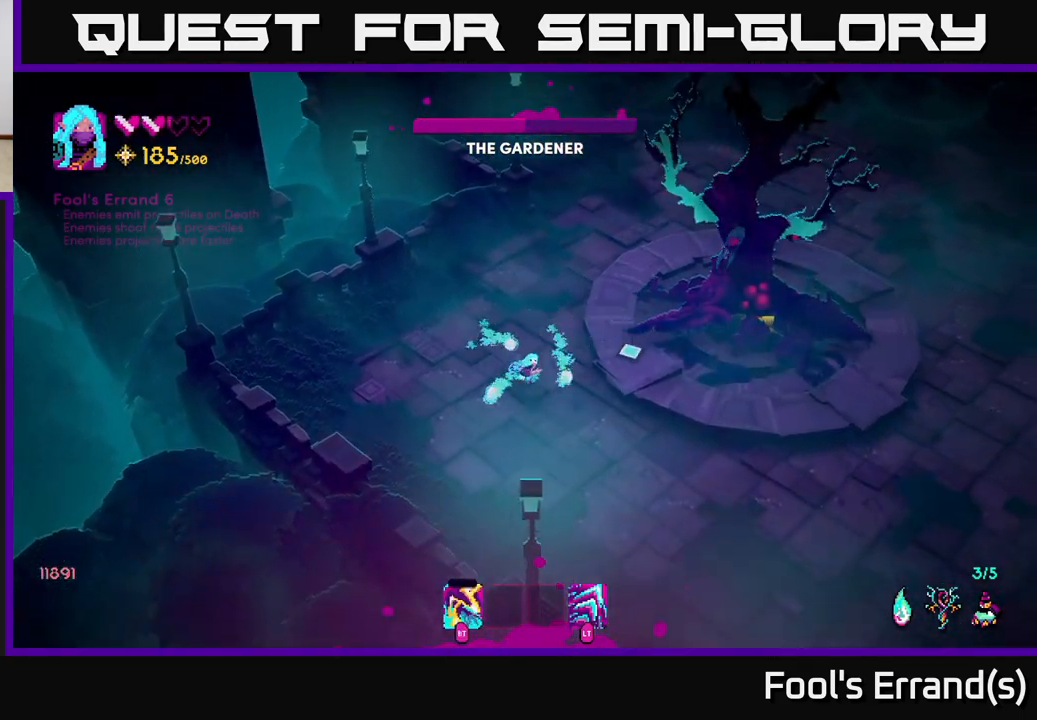
{"buttons": [], "left_stick": "down-right", "right_stick": "up-right", "events": [[17, "L2", "down"], [83, "right_stick", "up-right"], [217, "L2", "up"]]}
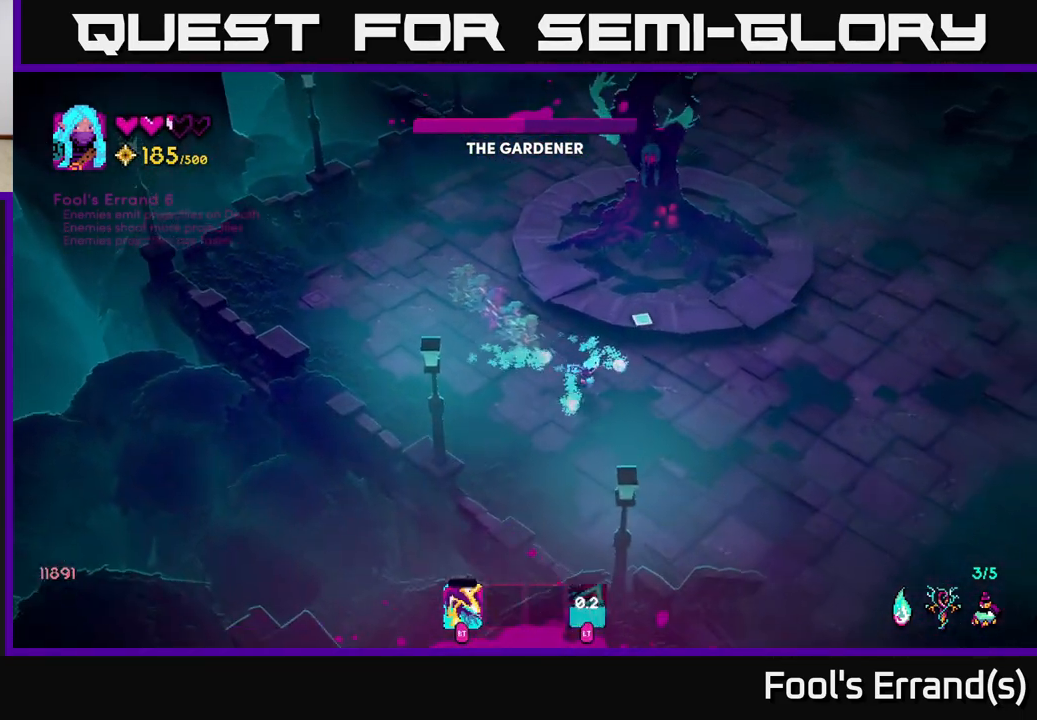
{"buttons": [], "left_stick": "down-right", "right_stick": "up", "events": [[100, "R2", "down"], [183, "R2", "up"], [317, "R2", "down"], [383, "R2", "up"], [417, "right_stick", "up"]]}
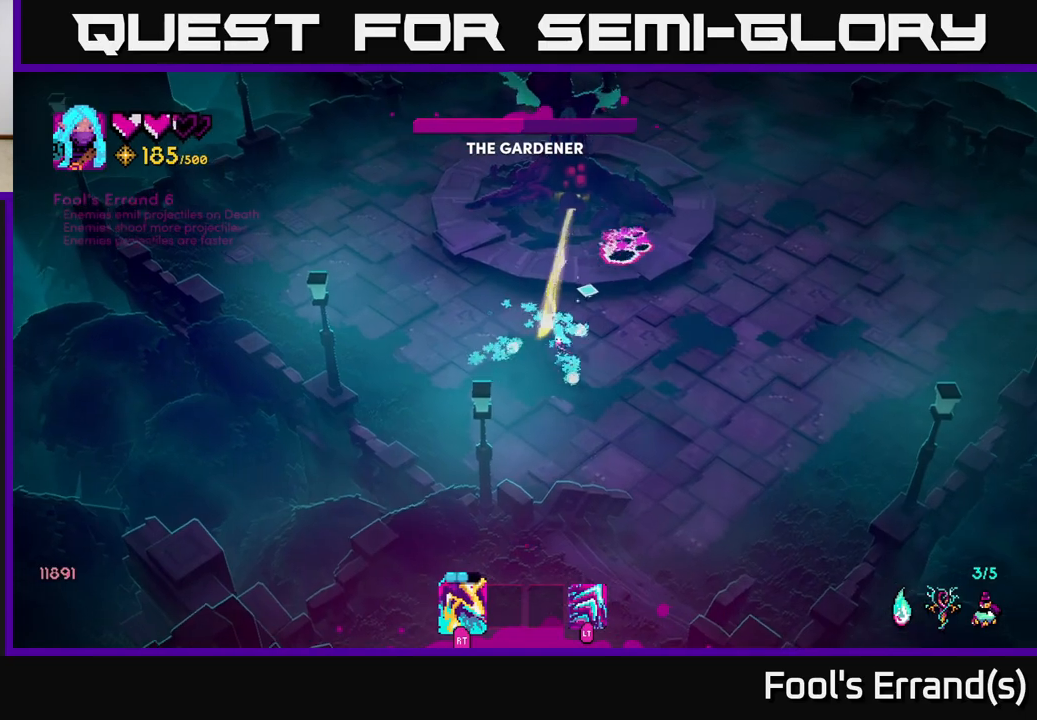
{"buttons": [], "left_stick": "right", "right_stick": "up", "events": [[67, "R2", "down"], [183, "R2", "up"], [300, "R2", "down"], [400, "left_stick", "right"], [433, "R2", "up"]]}
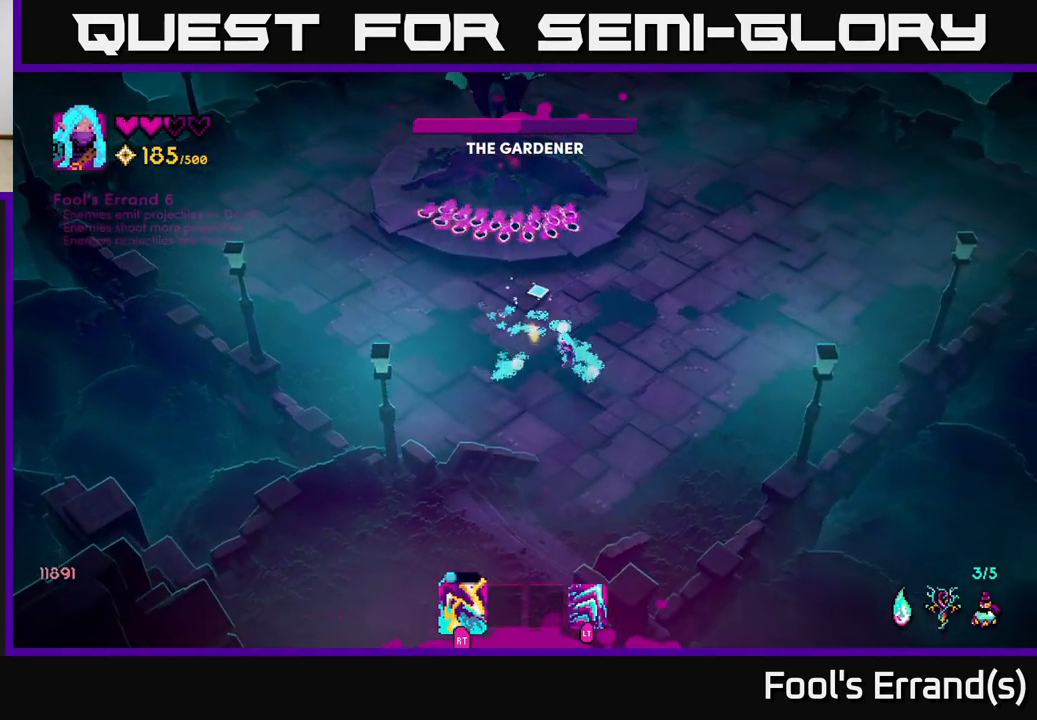
{"buttons": ["L2"], "left_stick": "up-right", "right_stick": "up", "events": [[50, "left_stick", "up-right"], [283, "L2", "down"]]}
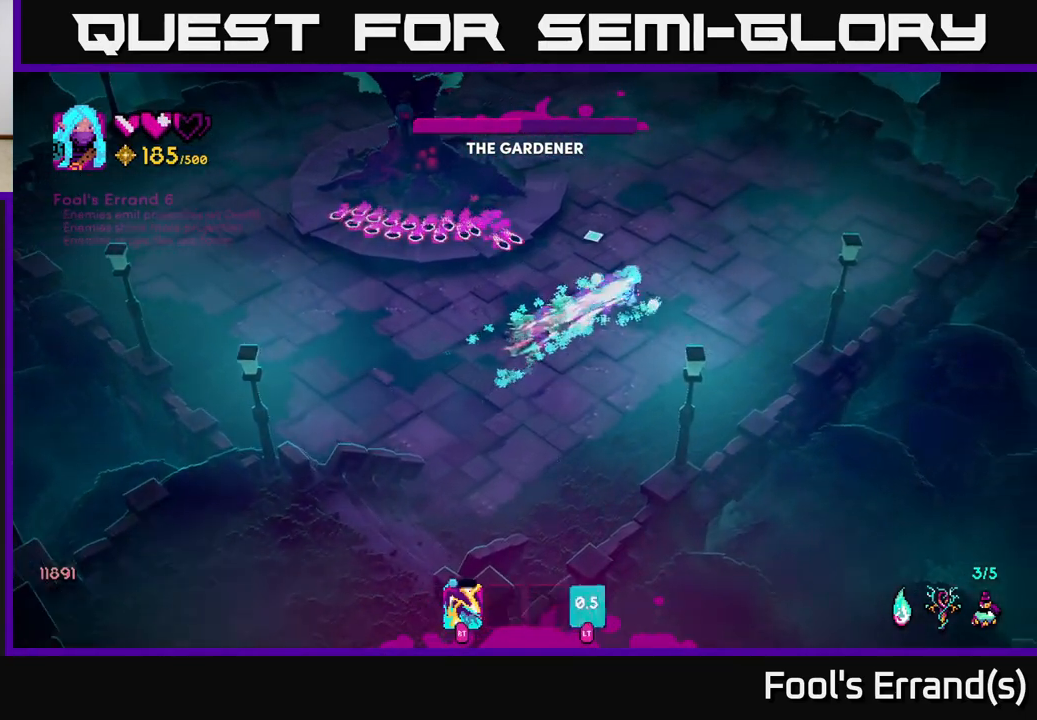
{"buttons": [], "left_stick": "up-left", "right_stick": "up-left", "events": [[33, "L2", "up"], [83, "right_stick", "up-left"], [500, "left_stick", "up-left"]]}
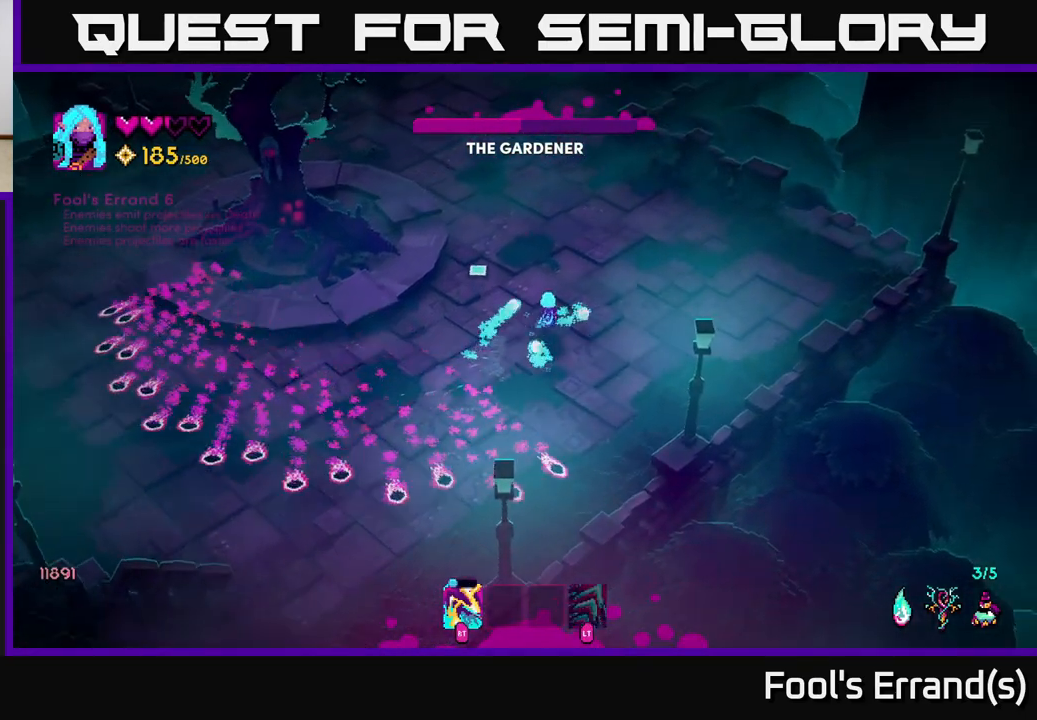
{"buttons": ["R2"], "left_stick": "up-right", "right_stick": "up-left", "events": [[150, "R2", "down"], [217, "left_stick", "up"], [283, "R2", "up"], [367, "left_stick", "up-right"], [483, "R2", "down"]]}
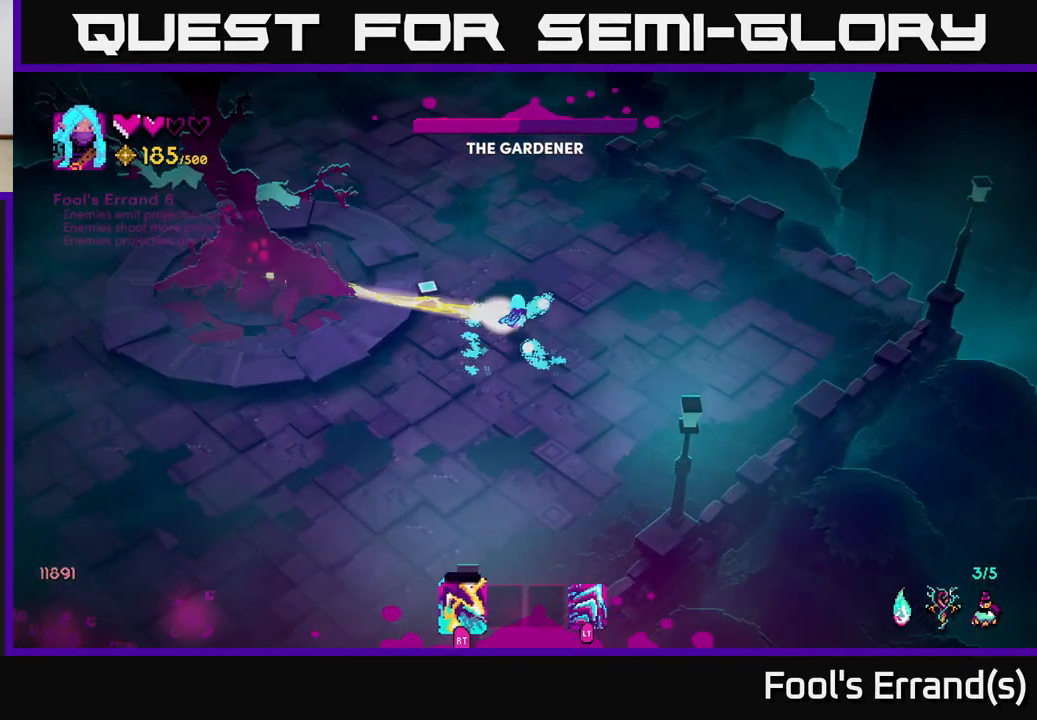
{"buttons": [], "left_stick": "up-right", "right_stick": "left", "events": [[83, "R2", "up"], [150, "right_stick", "left"], [250, "R2", "down"], [383, "R2", "up"]]}
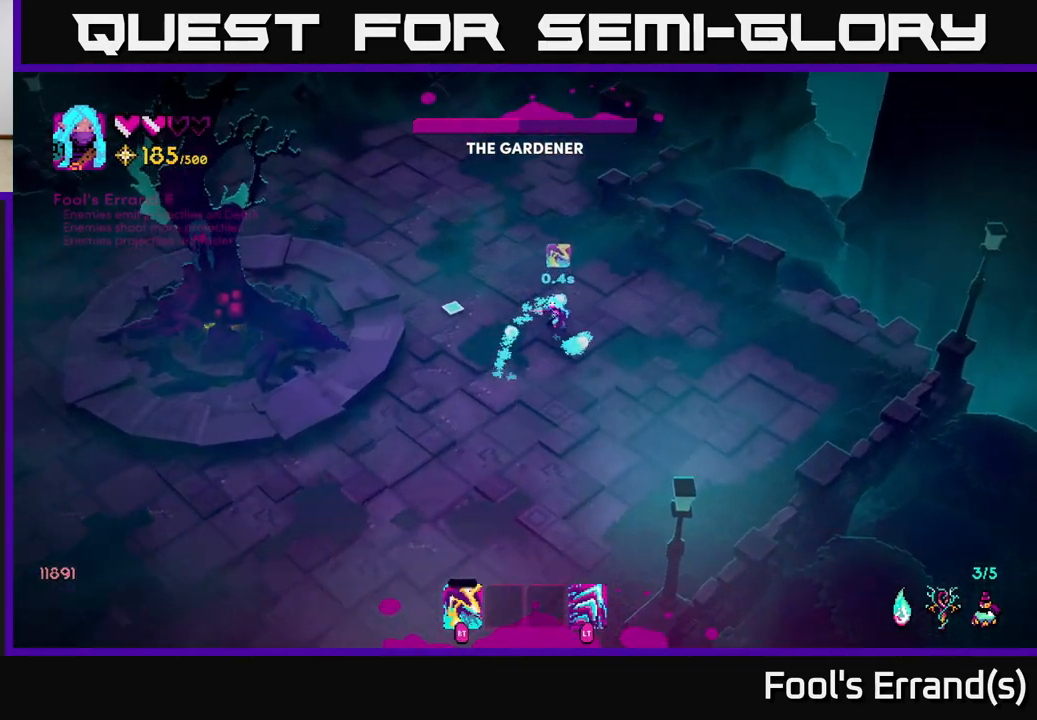
{"buttons": [], "left_stick": "down-left", "right_stick": "up-left", "events": [[133, "left_stick", "down-right"], [167, "L2", "down"], [283, "left_stick", "down"], [333, "L2", "up"], [383, "left_stick", "down-left"], [417, "right_stick", "up-left"]]}
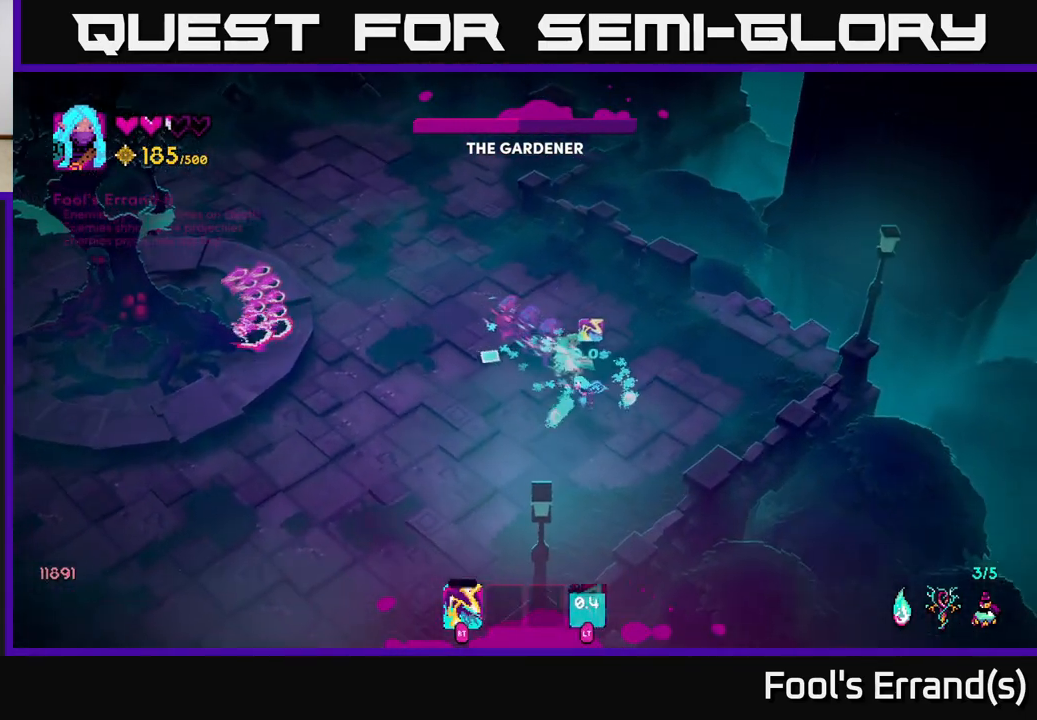
{"buttons": [], "left_stick": "down-left", "right_stick": "up-left", "events": []}
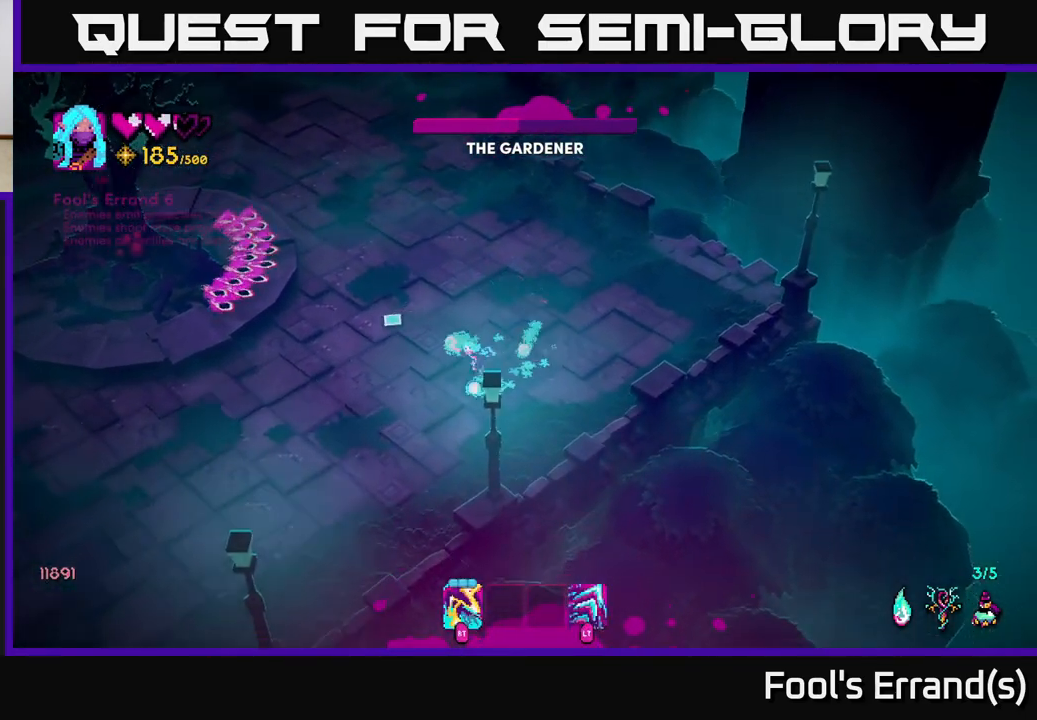
{"buttons": ["L2"], "left_stick": "left", "right_stick": "up-left", "events": [[267, "left_stick", "left"], [467, "L2", "down"]]}
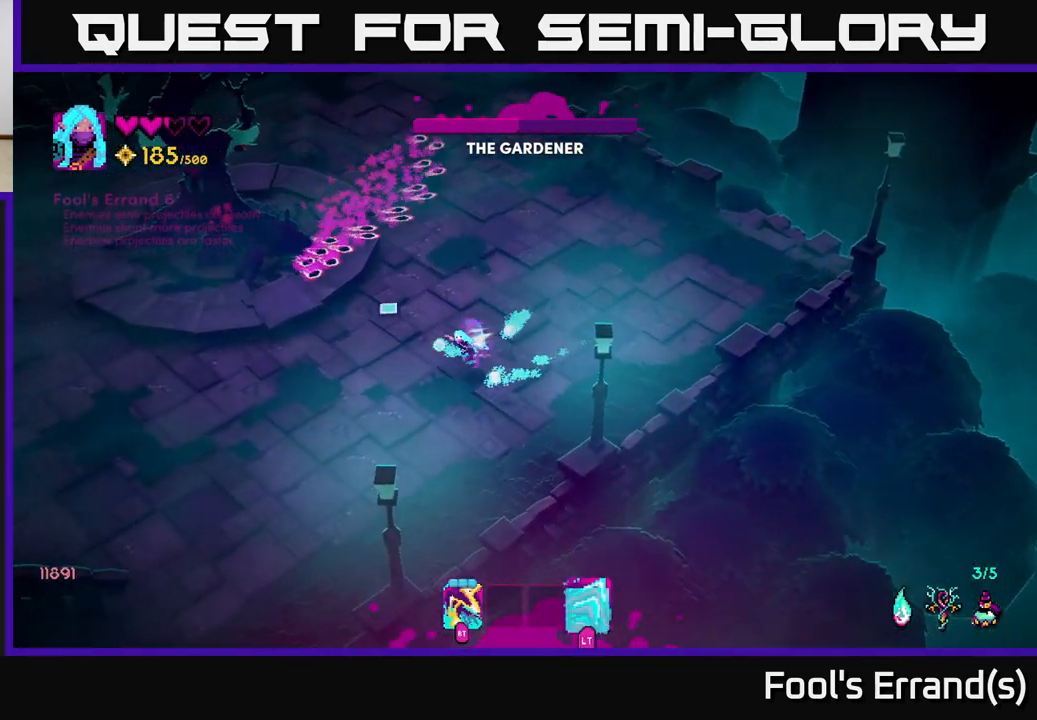
{"buttons": [], "left_stick": "up-left", "right_stick": "up-left", "events": [[150, "L2", "up"], [383, "left_stick", "up-left"]]}
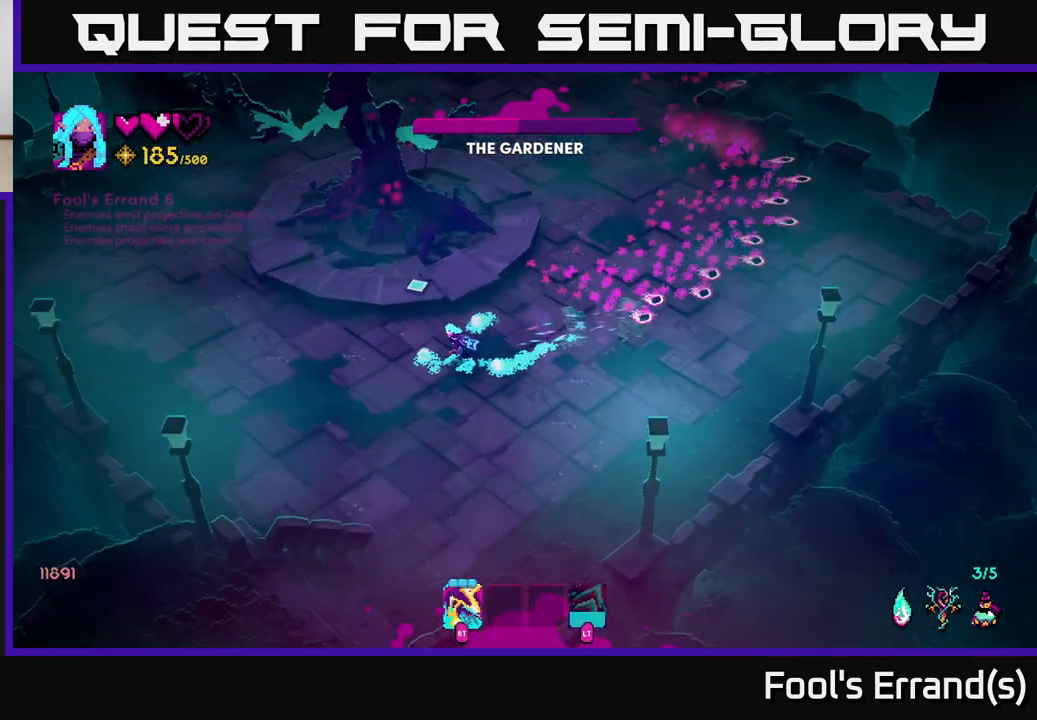
{"buttons": ["R2"], "left_stick": "down-left", "right_stick": "up", "events": [[33, "right_stick", "up"], [183, "R2", "down"], [233, "left_stick", "left"], [333, "R2", "up"], [367, "left_stick", "down-left"], [450, "R2", "down"]]}
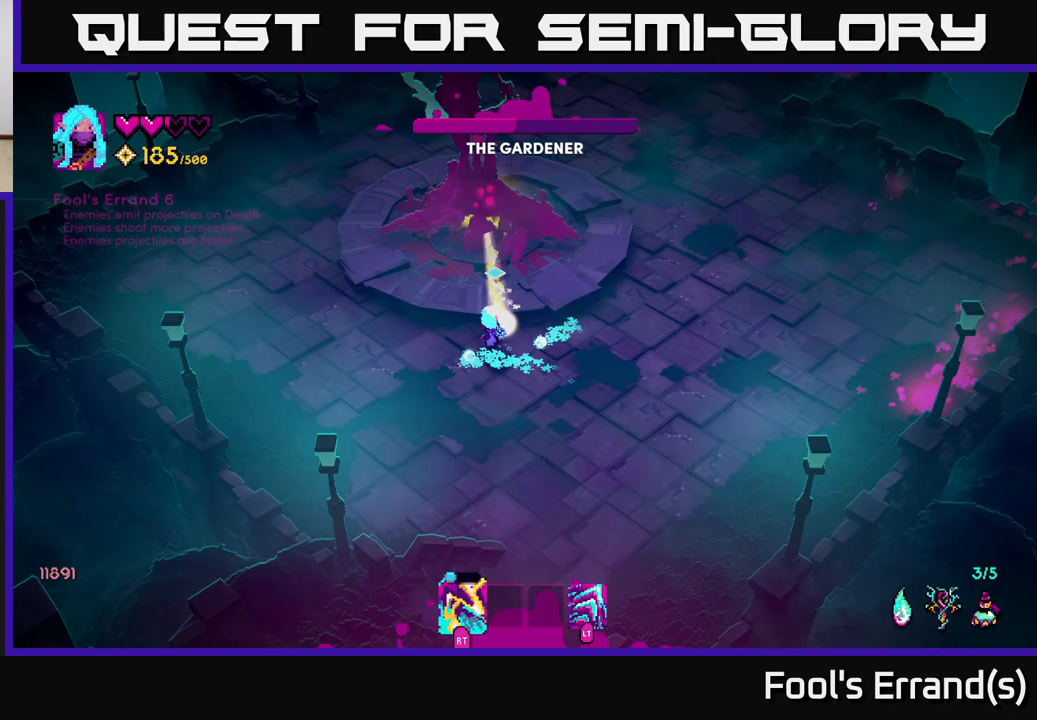
{"buttons": ["R2"], "left_stick": "down-right", "right_stick": "up", "events": [[83, "R2", "up"], [183, "R2", "down"], [333, "R2", "up"], [383, "left_stick", "down-right"], [450, "R2", "down"]]}
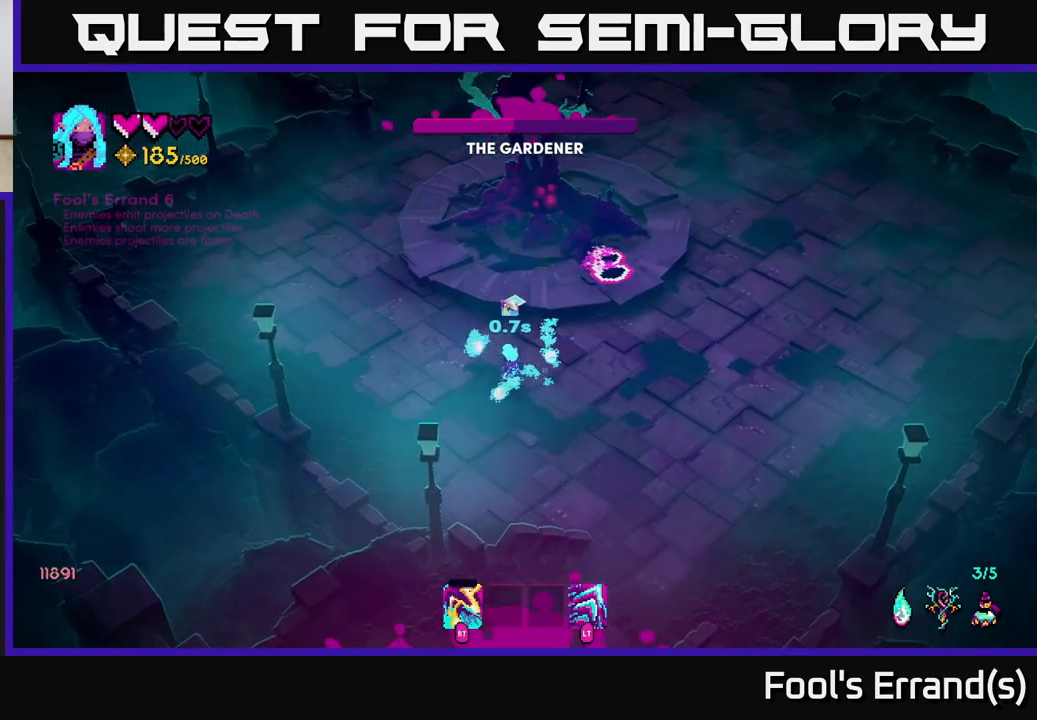
{"buttons": [], "left_stick": "down-right", "right_stick": "up", "events": [[83, "R2", "up"], [350, "left_stick", "down"], [467, "left_stick", "down-right"]]}
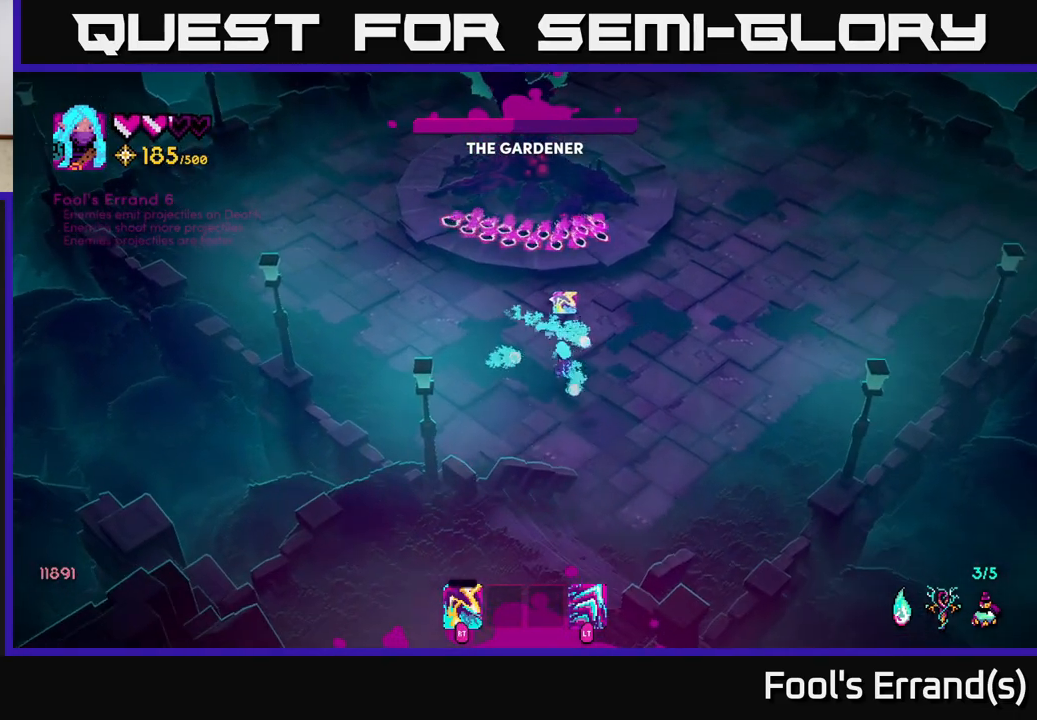
{"buttons": [], "left_stick": "up-right", "right_stick": "up-left", "events": [[17, "left_stick", "right"], [67, "left_stick", "up-right"], [450, "right_stick", "up-left"]]}
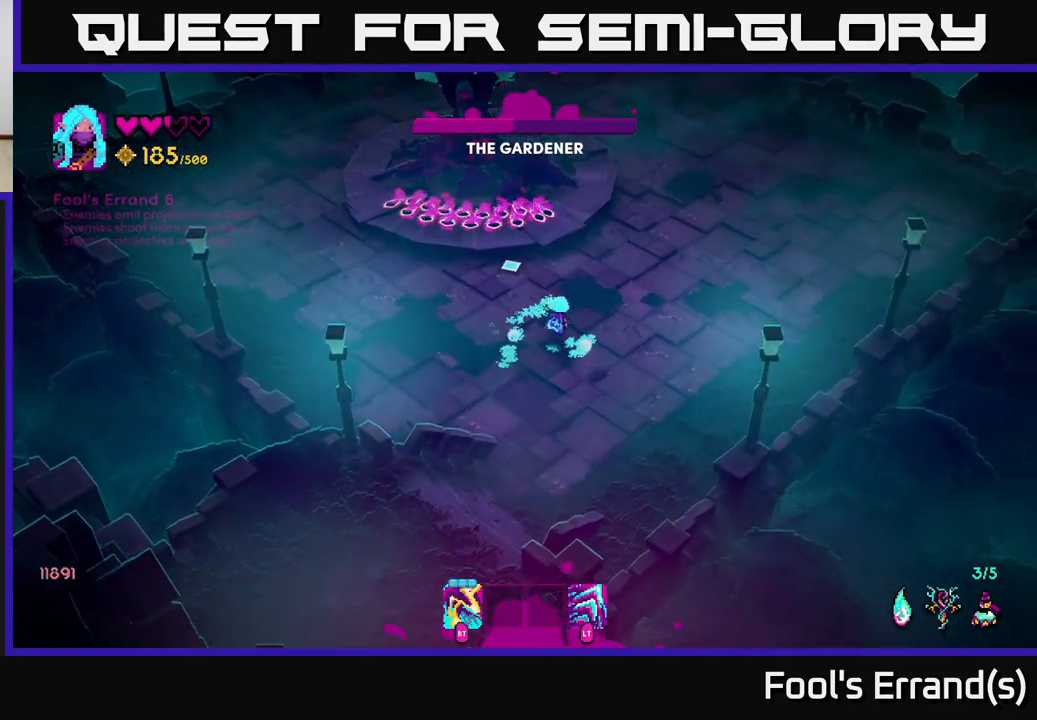
{"buttons": [], "left_stick": "up", "right_stick": "up-left", "events": [[50, "L2", "down"], [217, "L2", "up"], [450, "left_stick", "up"]]}
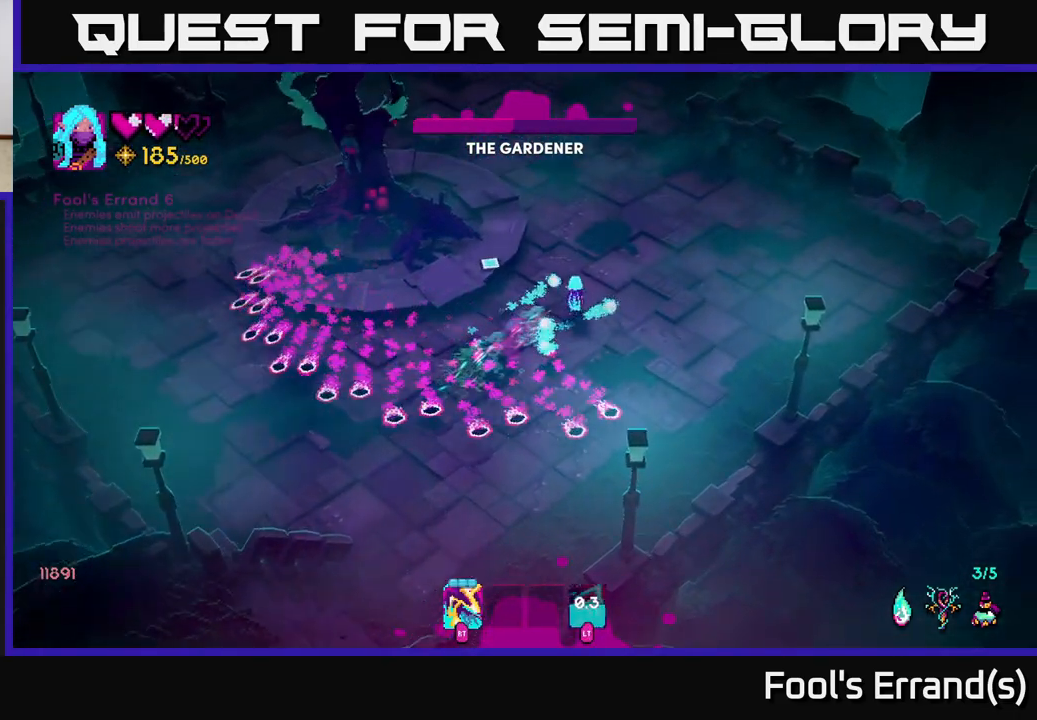
{"buttons": [], "left_stick": "down", "right_stick": "up-left", "events": [[17, "left_stick", "up-left"], [283, "left_stick", "left"], [350, "R2", "down"], [467, "R2", "up"], [483, "left_stick", "down"]]}
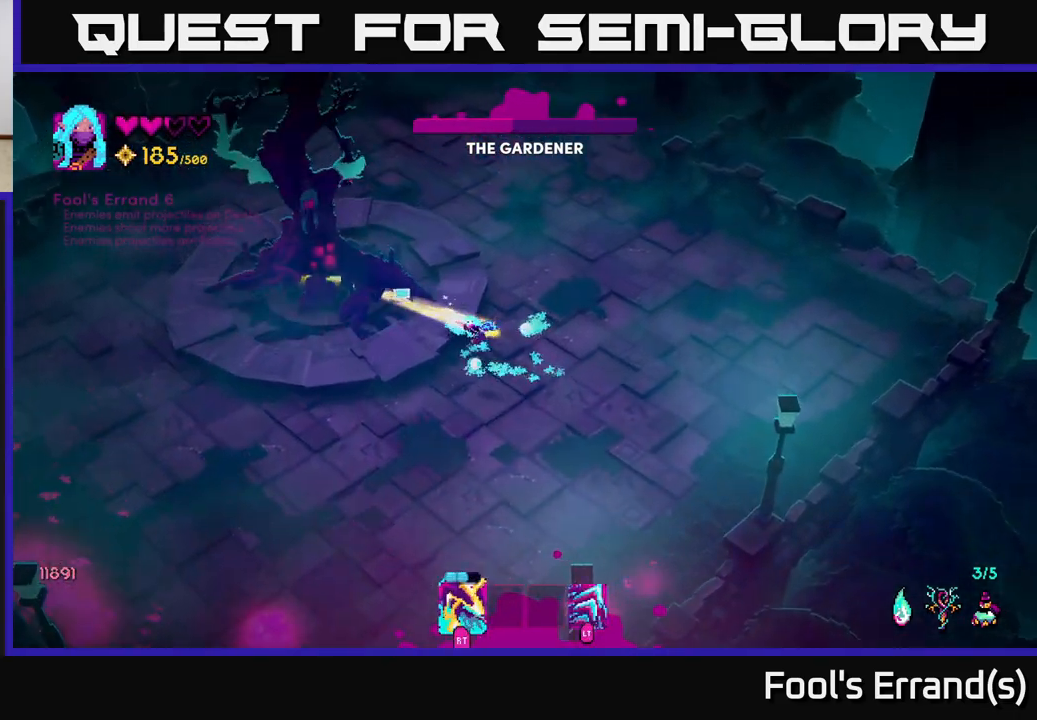
{"buttons": [], "left_stick": "down-left", "right_stick": "center", "events": [[67, "R2", "down"], [183, "R2", "up"], [200, "left_stick", "down-left"], [300, "R2", "down"], [417, "R2", "up"], [483, "right_stick", "center"]]}
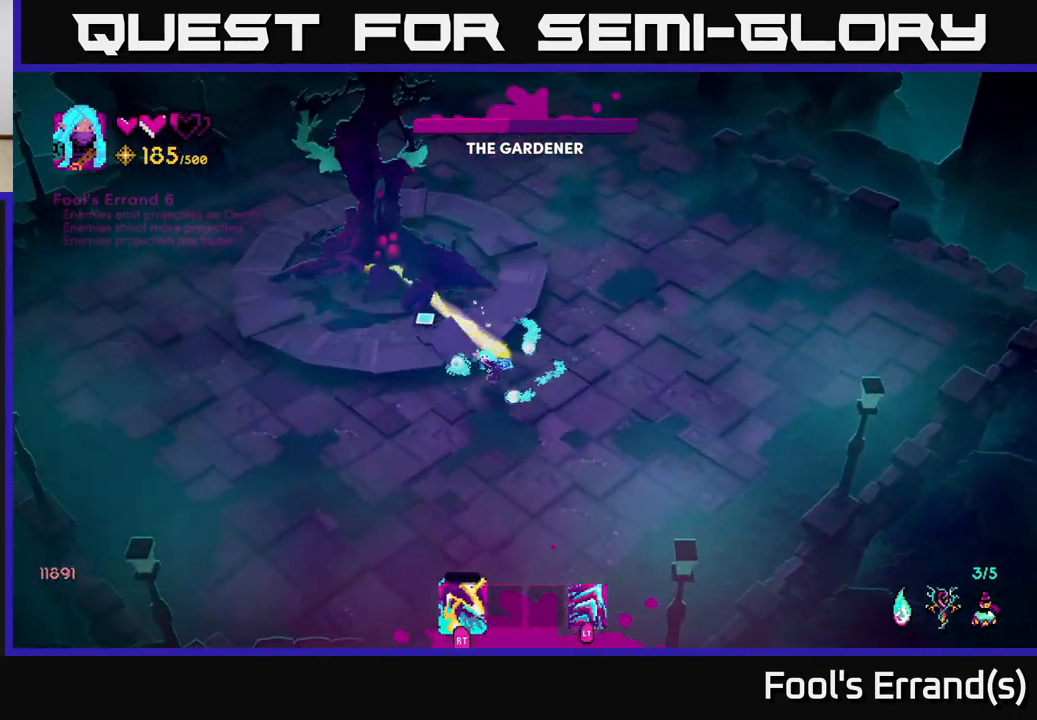
{"buttons": [], "left_stick": "down-right", "right_stick": "up", "events": [[67, "R2", "down"], [100, "right_stick", "up"], [200, "R2", "up"], [300, "left_stick", "down"], [317, "R2", "down"], [417, "left_stick", "down-right"], [450, "R2", "up"]]}
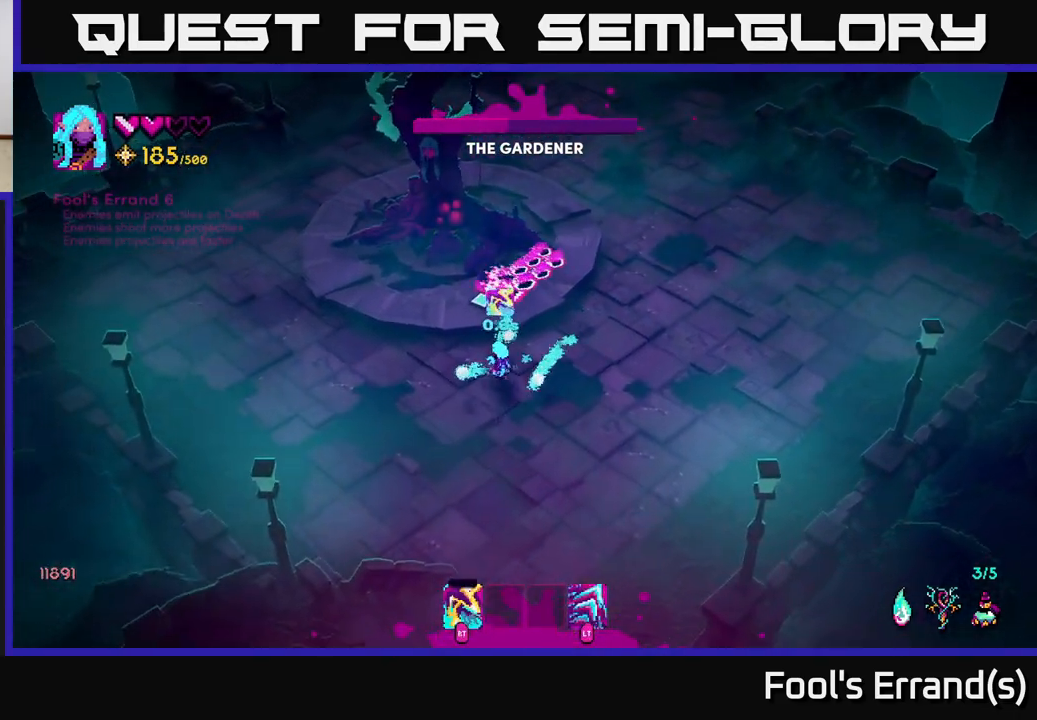
{"buttons": [], "left_stick": "left", "right_stick": "up", "events": [[300, "left_stick", "down-left"], [400, "left_stick", "left"]]}